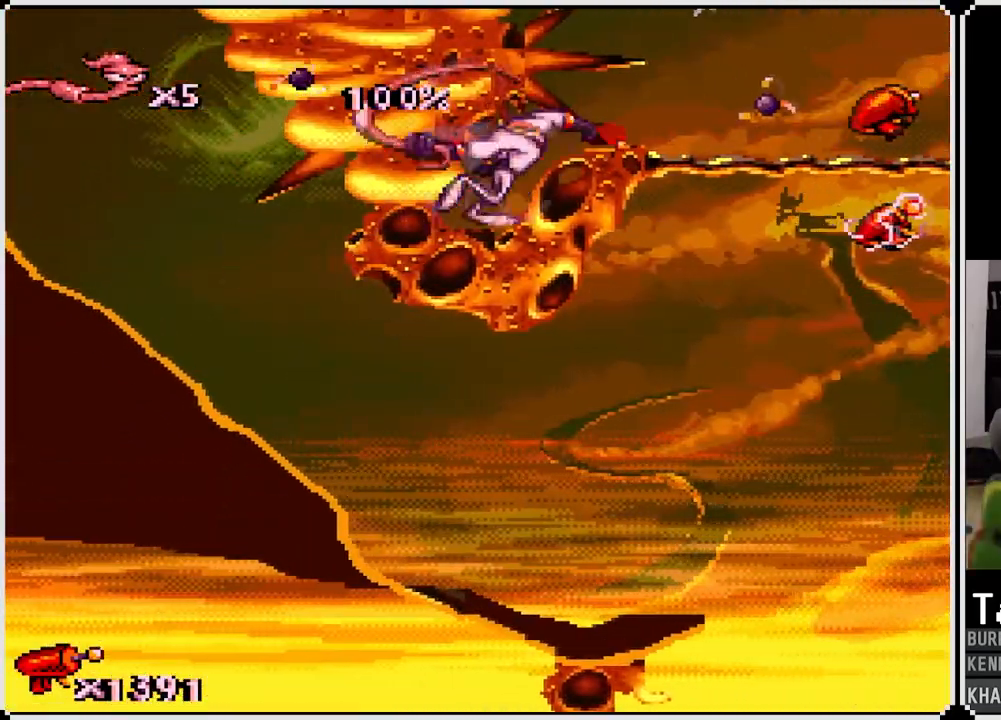
Gameplay with a controller (PlayStation layout); each line is a JSON object with the inputs held at the frame after it. "events" lists button and stick changes between this image and that frame as [ms after this image, input, new state], when the widget could be followed in between.
{"buttons": ["DPAD_UP", "DPAD_RIGHT"], "left_stick": "center", "right_stick": "center", "events": [[233, "DPAD_RIGHT", "up"], [317, "CIRCLE", "up"], [417, "DPAD_RIGHT", "down"]]}
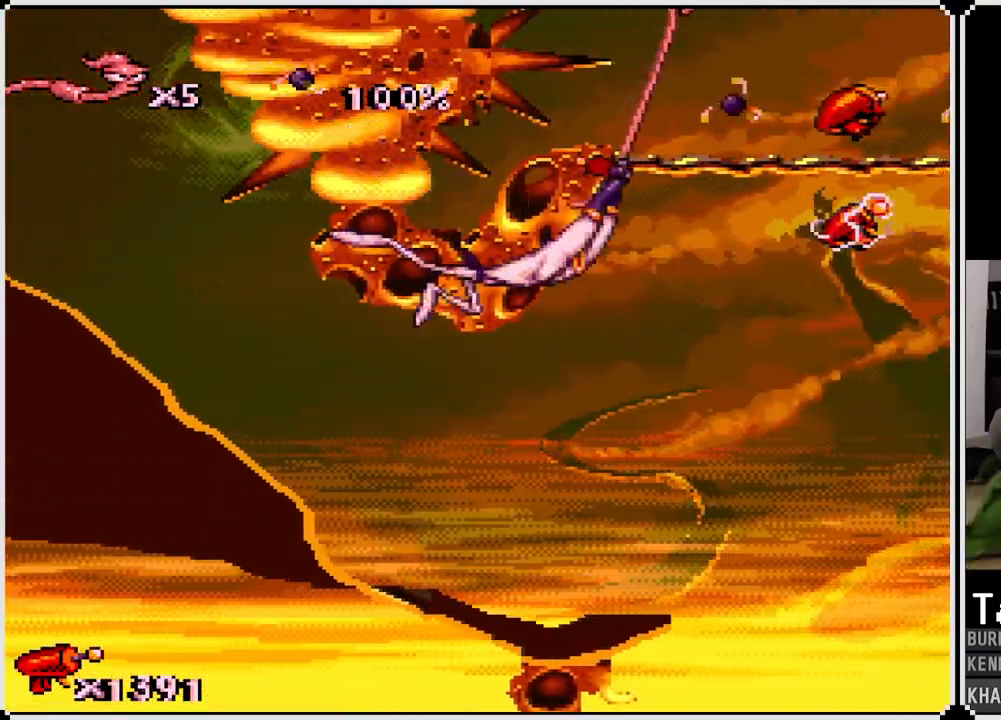
{"buttons": ["DPAD_UP", "DPAD_RIGHT"], "left_stick": "center", "right_stick": "center", "events": []}
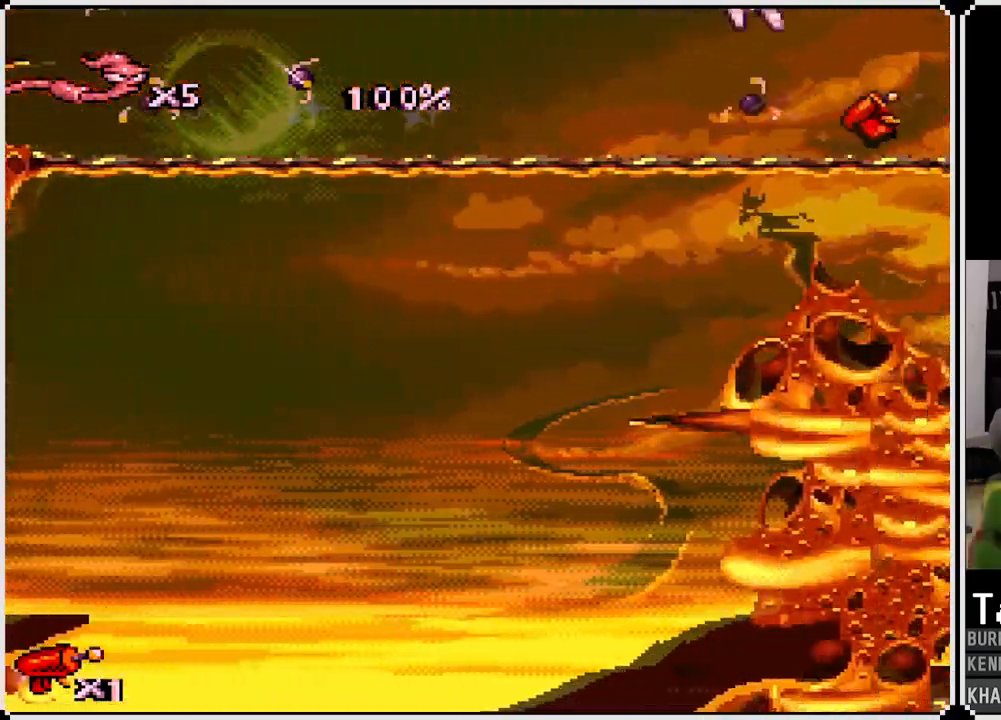
{"buttons": ["DPAD_LEFT"], "left_stick": "center", "right_stick": "center", "events": [[233, "DPAD_RIGHT", "up"], [333, "DPAD_UP", "up"], [350, "DPAD_LEFT", "down"]]}
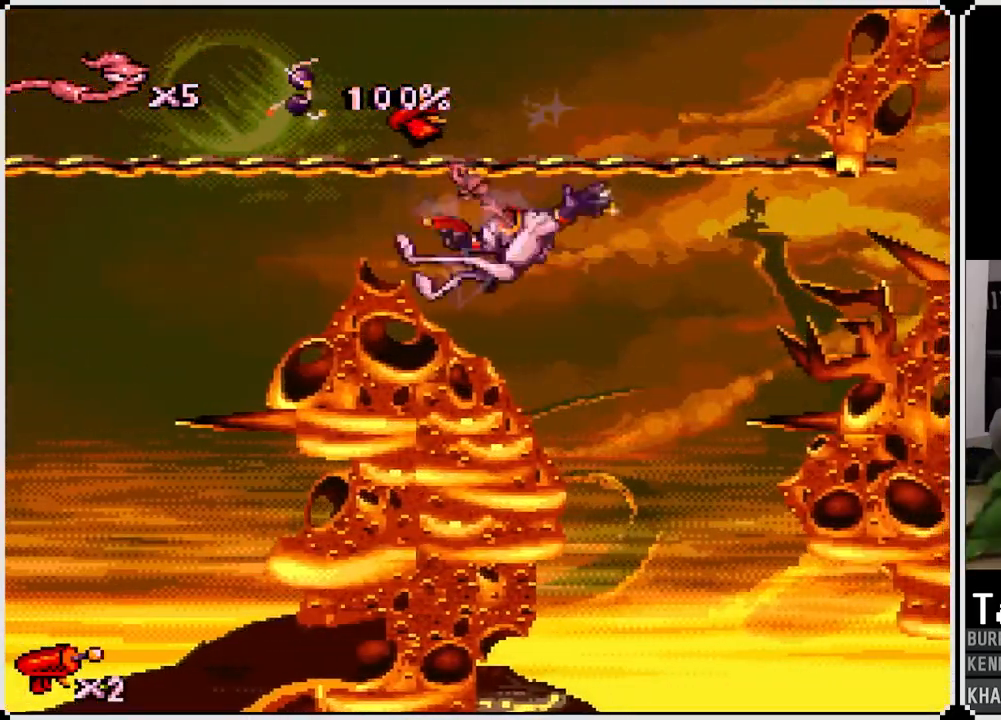
{"buttons": [], "left_stick": "center", "right_stick": "center", "events": [[33, "DPAD_UP", "down"], [67, "DPAD_LEFT", "up"], [67, "DPAD_RIGHT", "down"], [317, "DPAD_RIGHT", "up"], [350, "DPAD_UP", "up"]]}
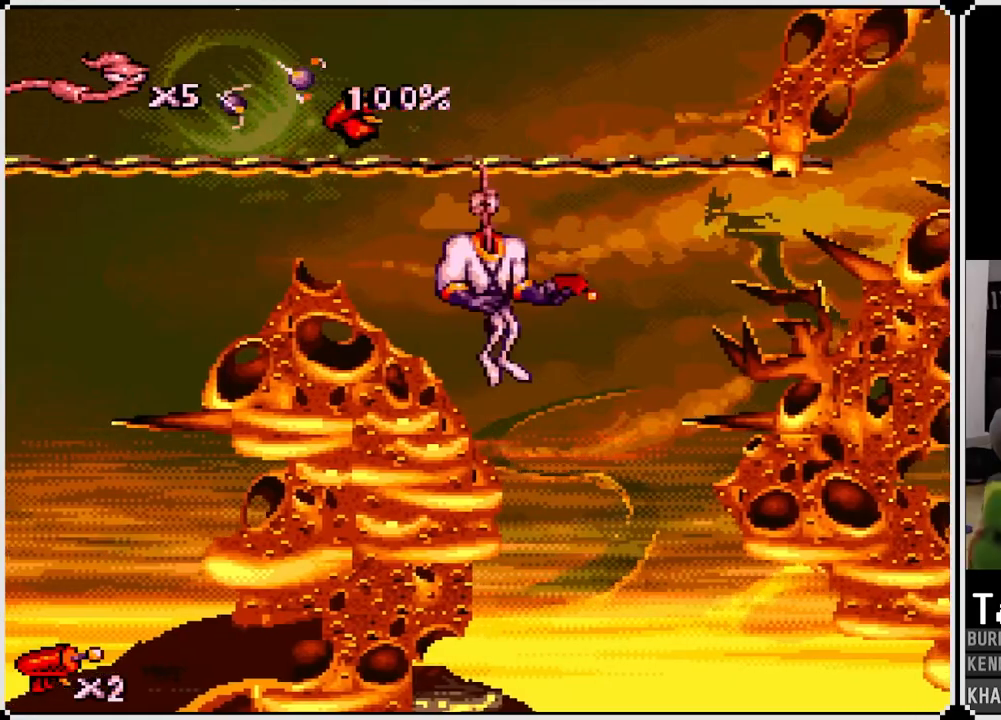
{"buttons": ["DPAD_DOWN"], "left_stick": "center", "right_stick": "center", "events": [[83, "DPAD_RIGHT", "down"], [383, "DPAD_DOWN", "down"], [400, "DPAD_RIGHT", "up"]]}
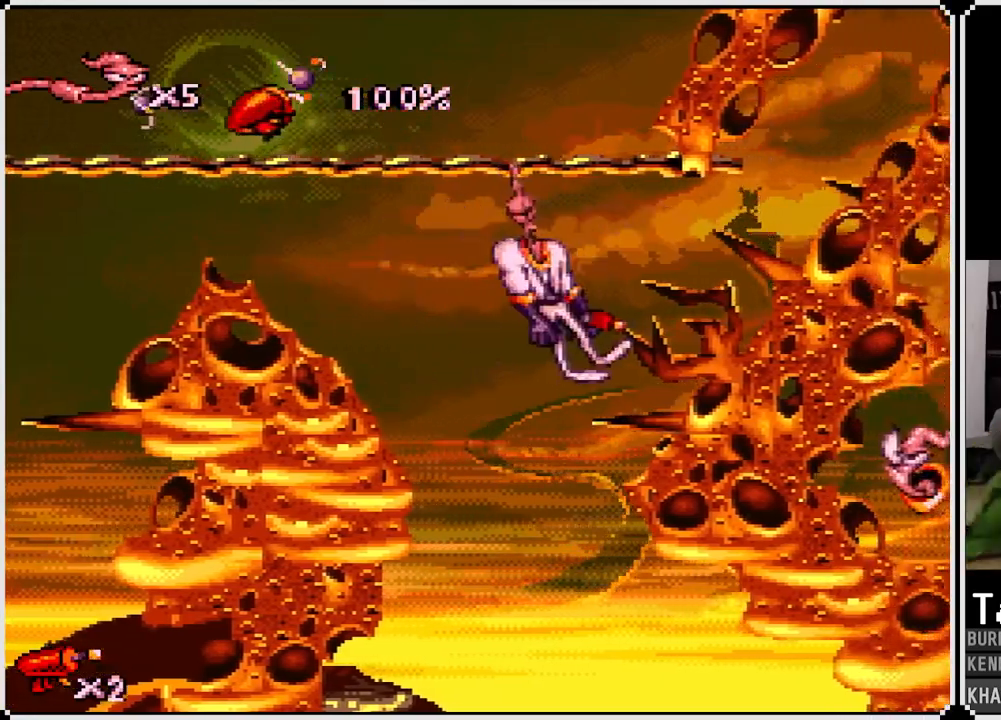
{"buttons": [], "left_stick": "center", "right_stick": "center", "events": [[83, "CROSS", "down"], [233, "CROSS", "up"], [300, "DPAD_DOWN", "up"]]}
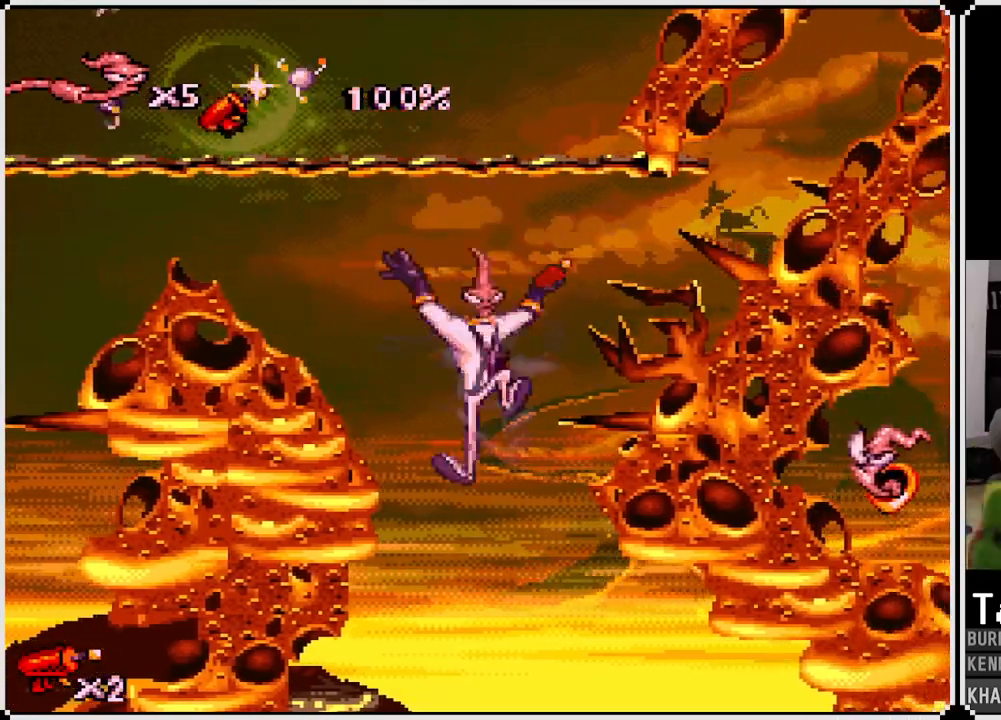
{"buttons": ["CROSS", "DPAD_RIGHT"], "left_stick": "center", "right_stick": "center", "events": [[33, "CROSS", "down"], [133, "DPAD_RIGHT", "down"], [150, "CROSS", "up"], [250, "CROSS", "down"], [367, "CROSS", "up"], [417, "CROSS", "down"]]}
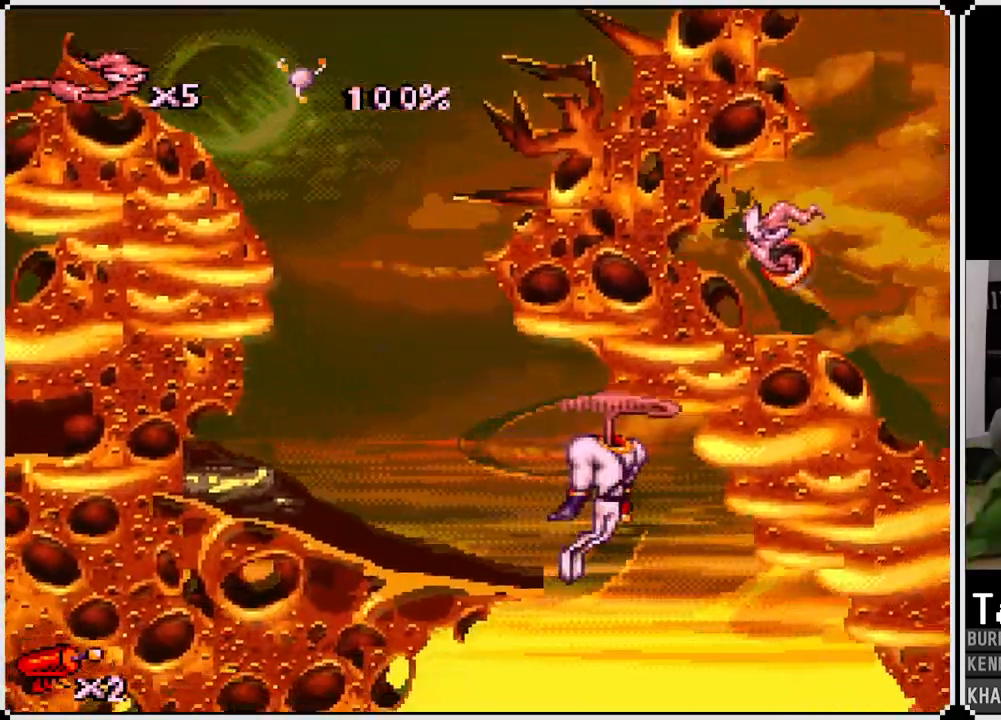
{"buttons": ["CROSS"], "left_stick": "center", "right_stick": "center", "events": [[33, "CROSS", "up"], [83, "CROSS", "down"], [200, "CROSS", "up"], [250, "CROSS", "down"], [283, "DPAD_RIGHT", "up"], [367, "CROSS", "up"], [433, "CROSS", "down"]]}
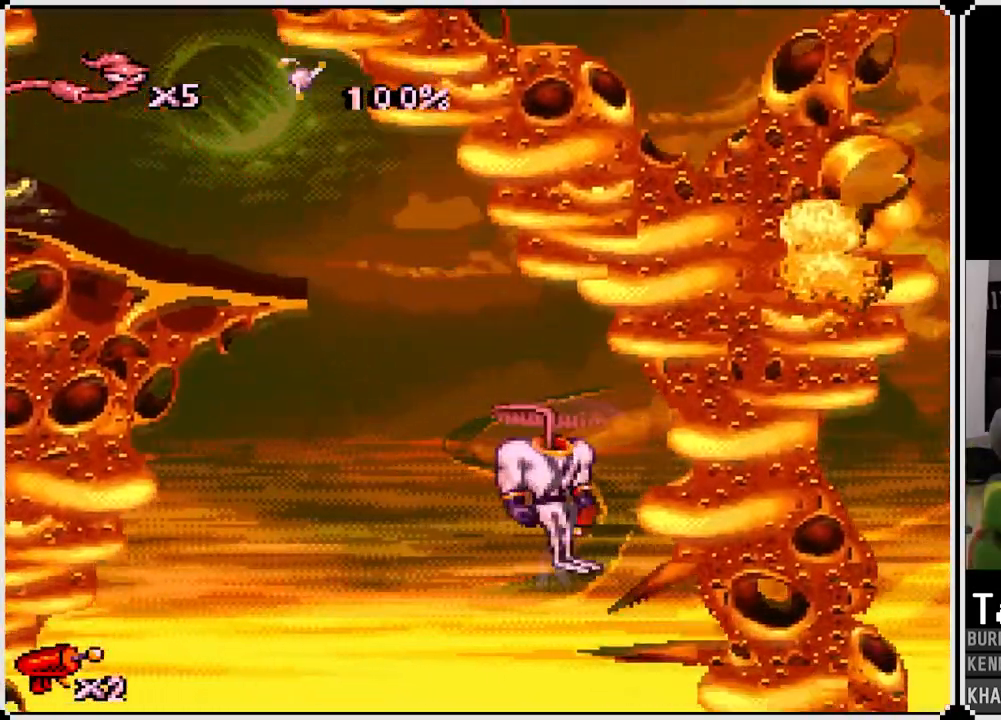
{"buttons": ["CROSS"], "left_stick": "center", "right_stick": "center", "events": [[17, "CROSS", "up"], [83, "CROSS", "down"], [83, "DPAD_LEFT", "down"], [167, "CROSS", "up"], [250, "CROSS", "down"], [367, "CROSS", "up"], [367, "DPAD_LEFT", "up"], [417, "CROSS", "down"]]}
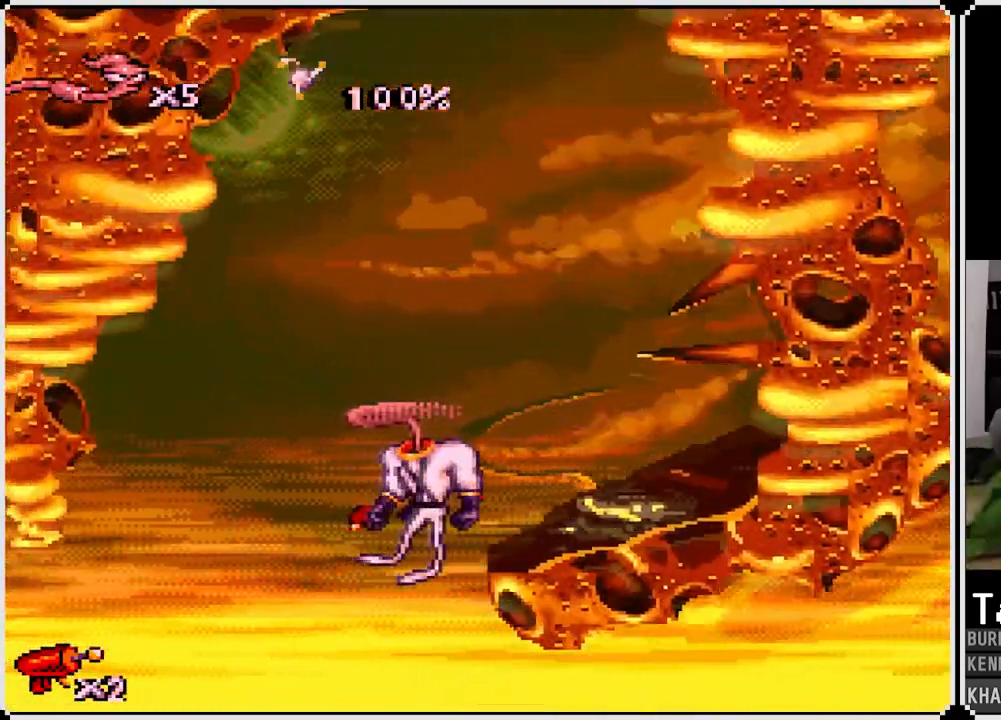
{"buttons": ["DPAD_RIGHT"], "left_stick": "center", "right_stick": "center", "events": [[50, "CROSS", "up"], [283, "DPAD_RIGHT", "down"]]}
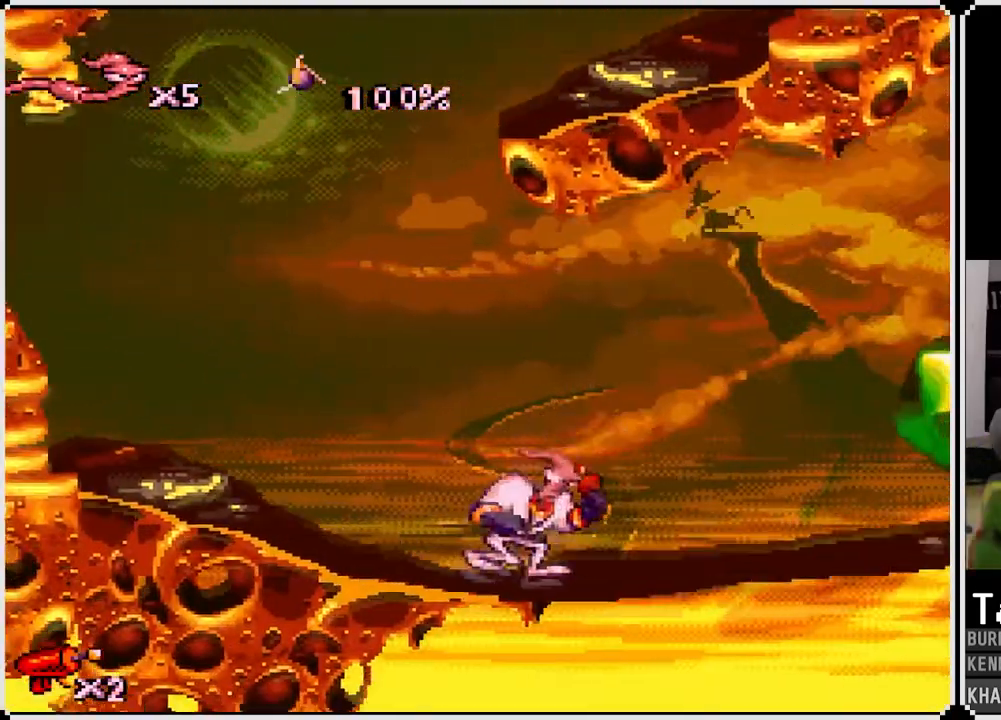
{"buttons": ["DPAD_RIGHT"], "left_stick": "center", "right_stick": "center", "events": []}
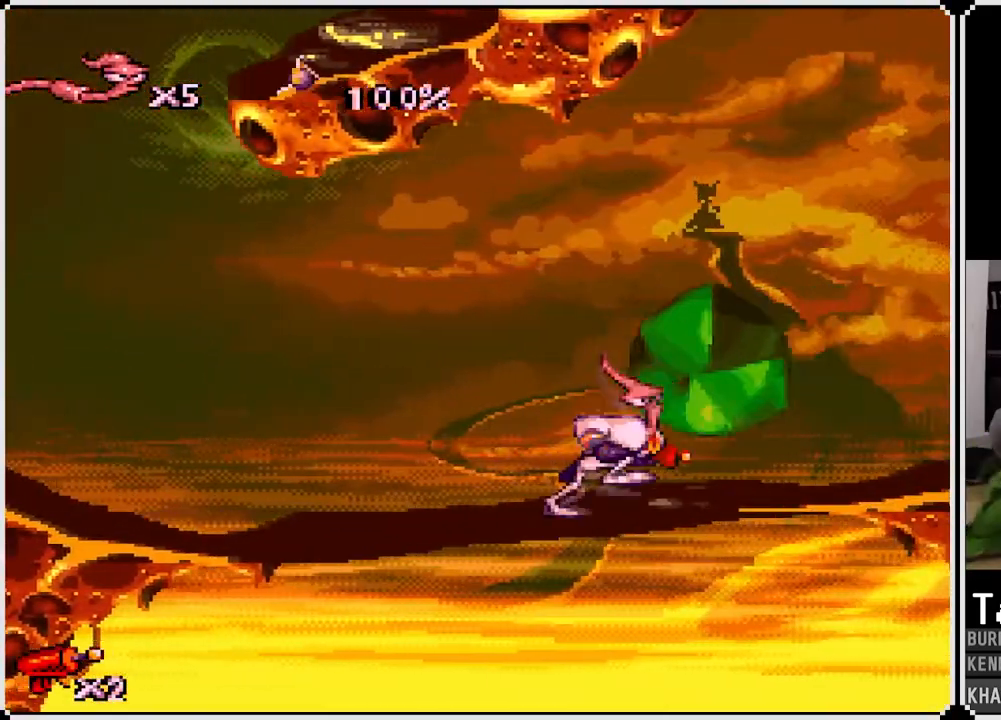
{"buttons": ["CROSS"], "left_stick": "center", "right_stick": "center", "events": [[250, "CROSS", "down"], [450, "DPAD_RIGHT", "up"]]}
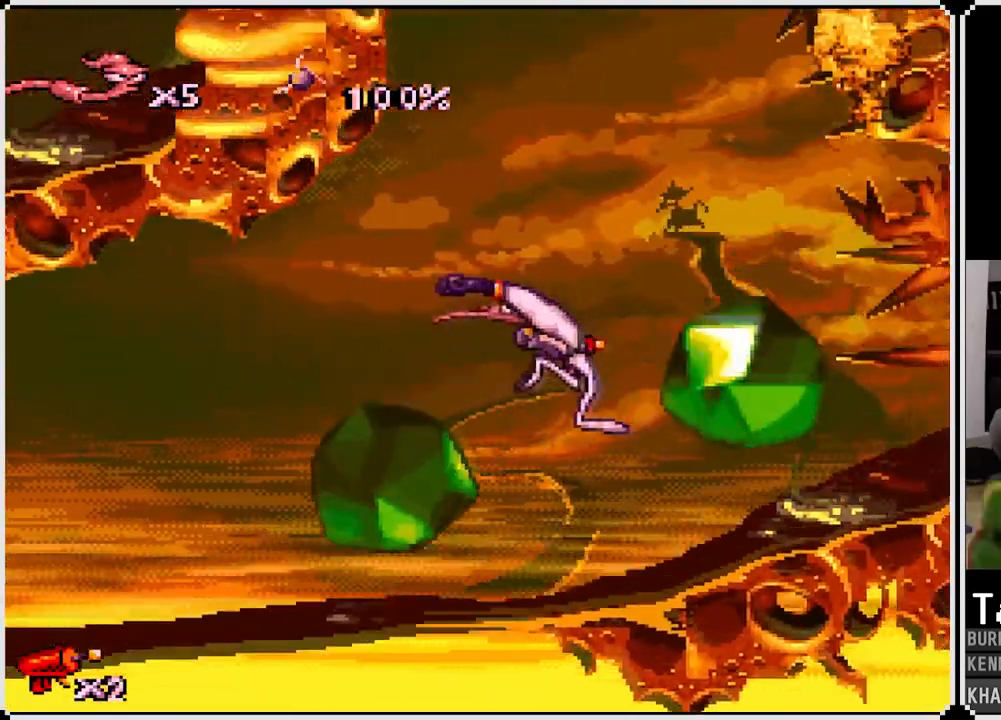
{"buttons": [], "left_stick": "center", "right_stick": "center", "events": [[150, "DPAD_RIGHT", "down"], [317, "DPAD_RIGHT", "up"], [400, "CROSS", "up"]]}
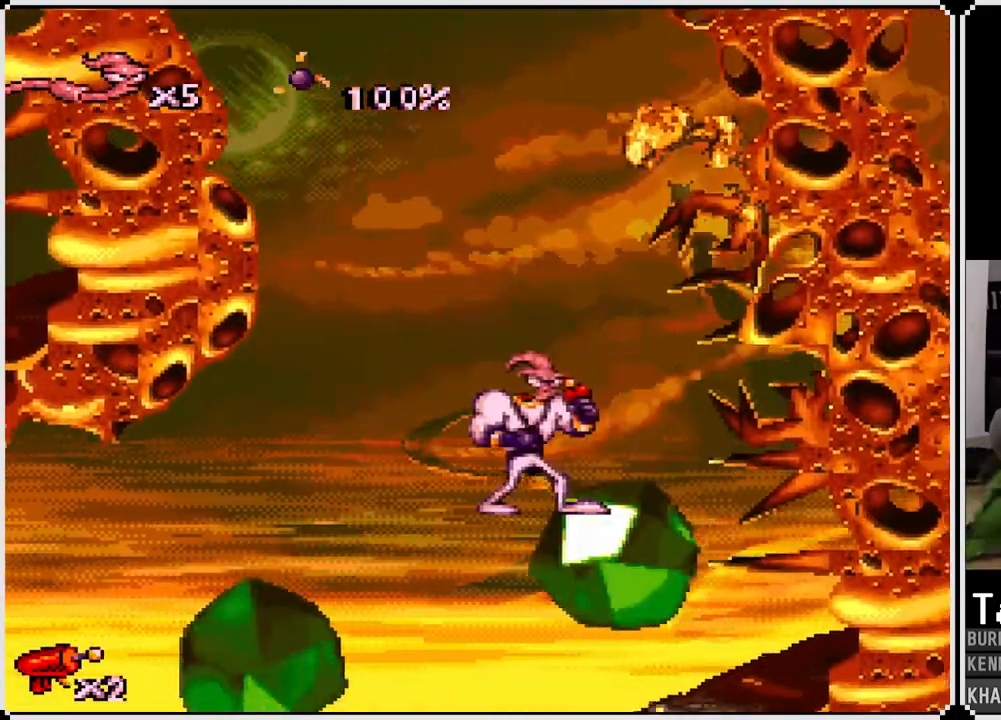
{"buttons": ["DPAD_DOWN"], "left_stick": "center", "right_stick": "center", "events": [[117, "DPAD_DOWN", "down"], [267, "DPAD_DOWN", "up"], [333, "DPAD_DOWN", "down"]]}
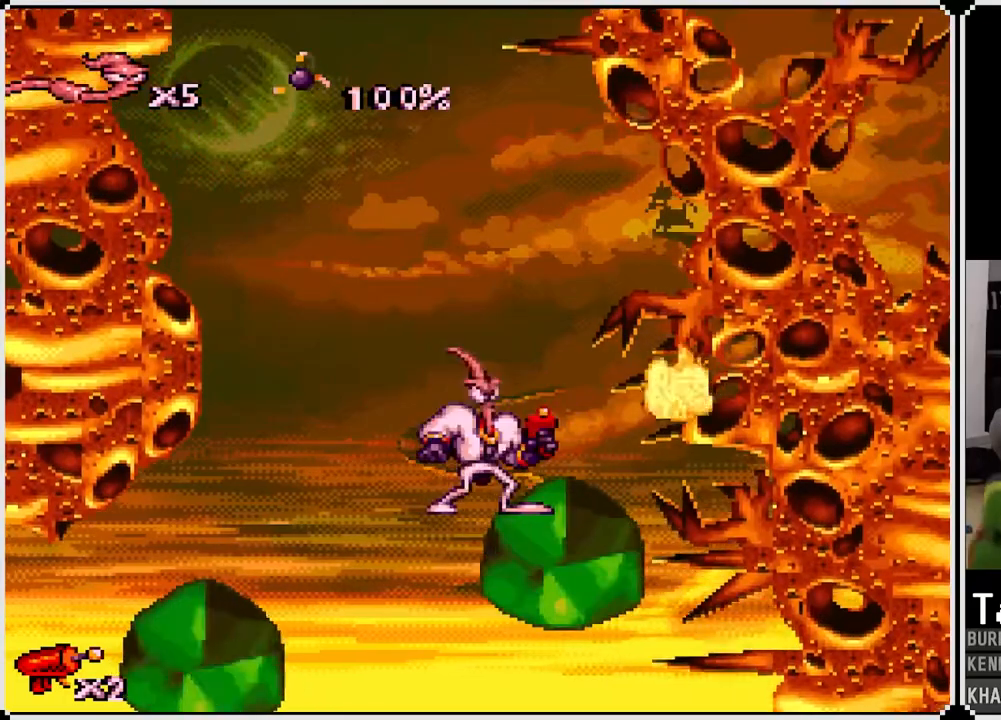
{"buttons": [], "left_stick": "center", "right_stick": "center", "events": [[33, "DPAD_DOWN", "up"], [300, "DPAD_LEFT", "down"], [350, "DPAD_LEFT", "up"]]}
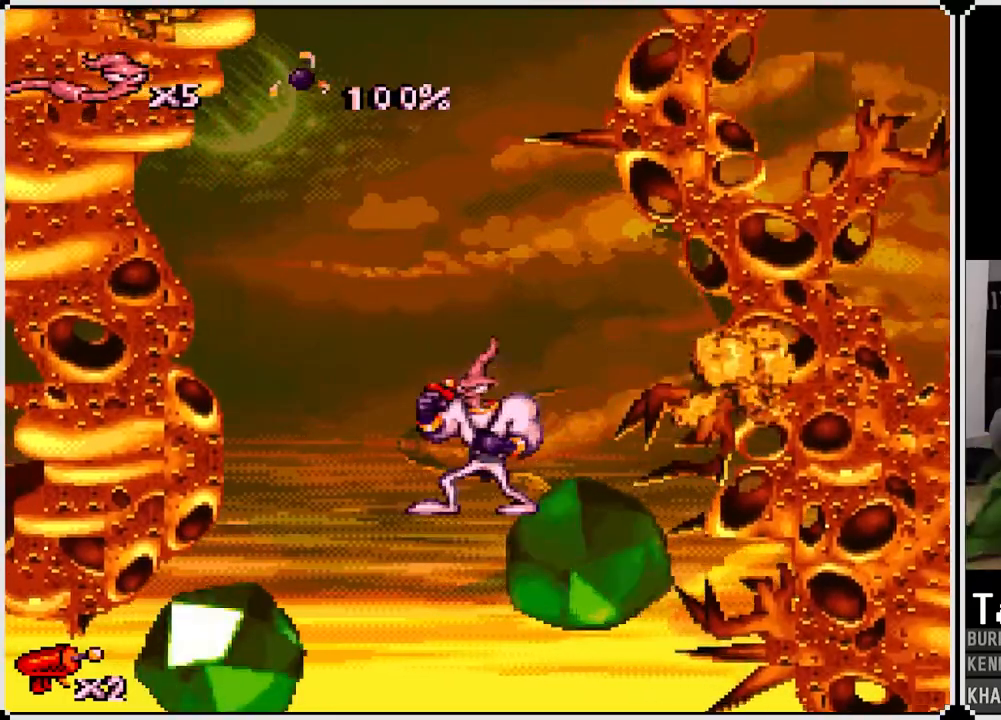
{"buttons": ["DPAD_DOWN"], "left_stick": "center", "right_stick": "center", "events": [[167, "DPAD_DOWN", "down"], [317, "DPAD_DOWN", "up"], [433, "DPAD_DOWN", "down"]]}
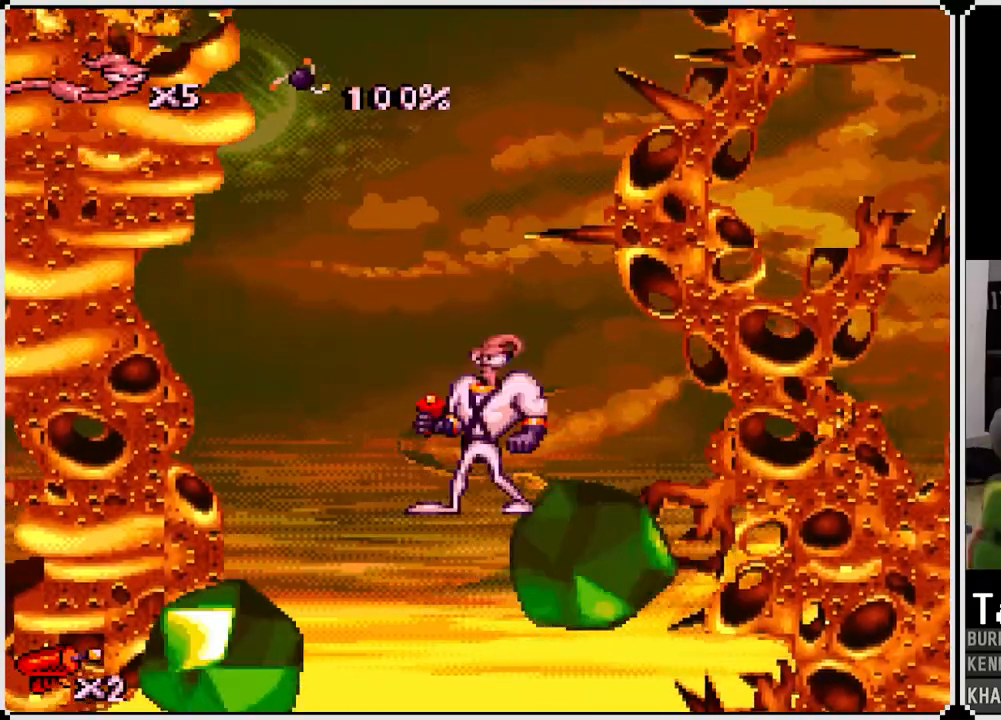
{"buttons": ["DPAD_DOWN"], "left_stick": "center", "right_stick": "center", "events": [[83, "DPAD_DOWN", "up"], [167, "DPAD_DOWN", "down"], [300, "DPAD_DOWN", "up"], [383, "DPAD_DOWN", "down"]]}
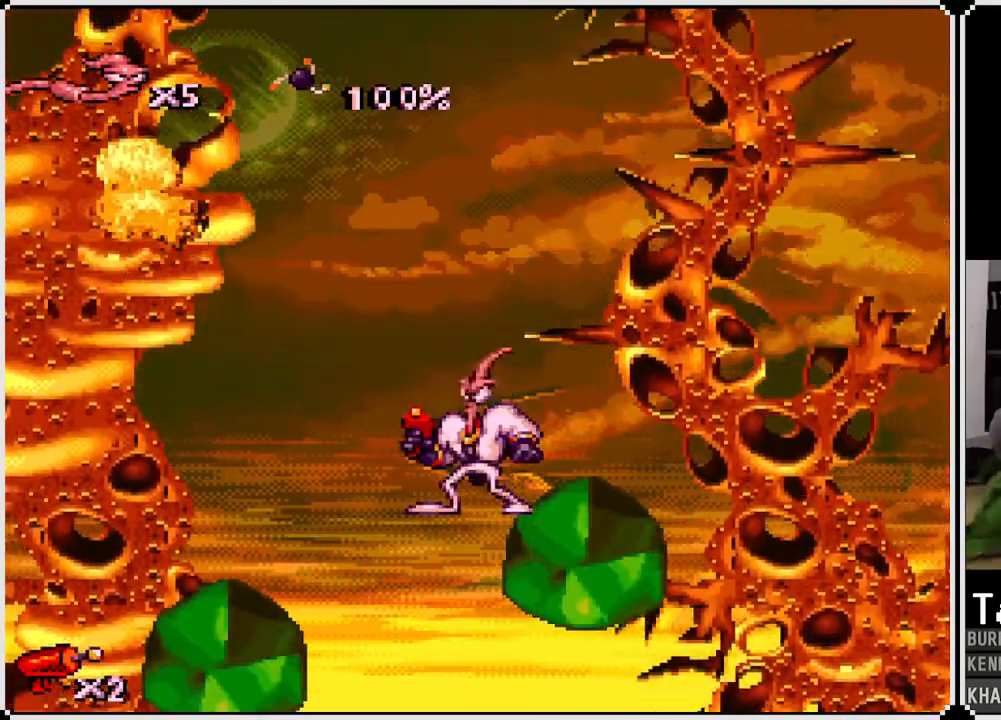
{"buttons": [], "left_stick": "center", "right_stick": "center", "events": [[17, "DPAD_DOWN", "up"], [83, "DPAD_DOWN", "down"], [233, "DPAD_DOWN", "up"], [300, "DPAD_DOWN", "down"], [433, "DPAD_DOWN", "up"]]}
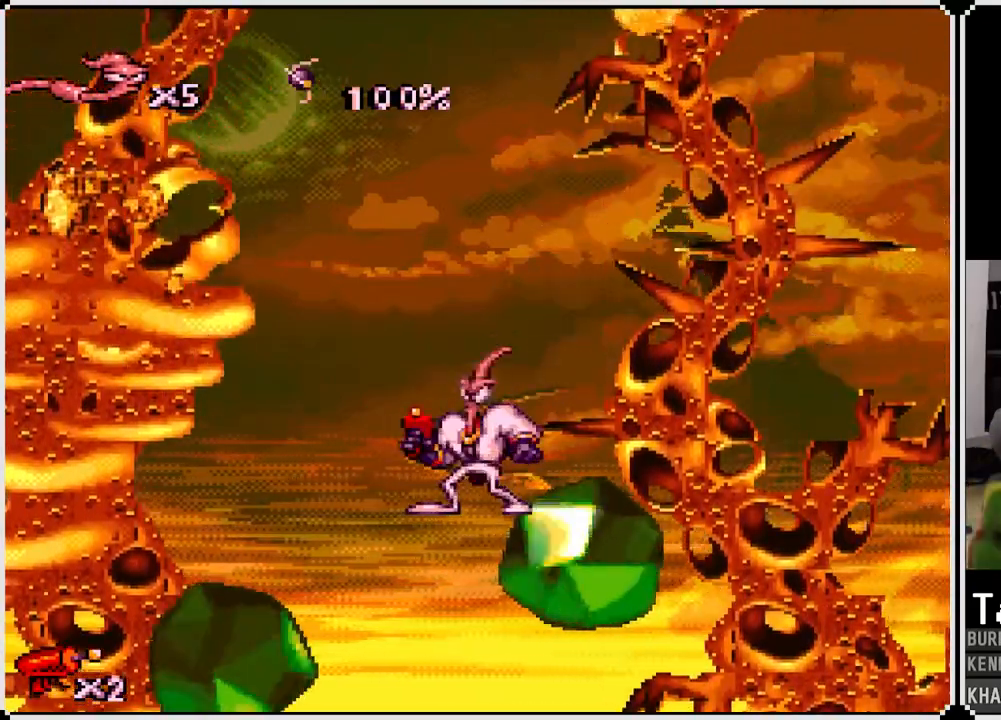
{"buttons": [], "left_stick": "center", "right_stick": "center", "events": [[17, "DPAD_DOWN", "down"], [400, "DPAD_DOWN", "up"]]}
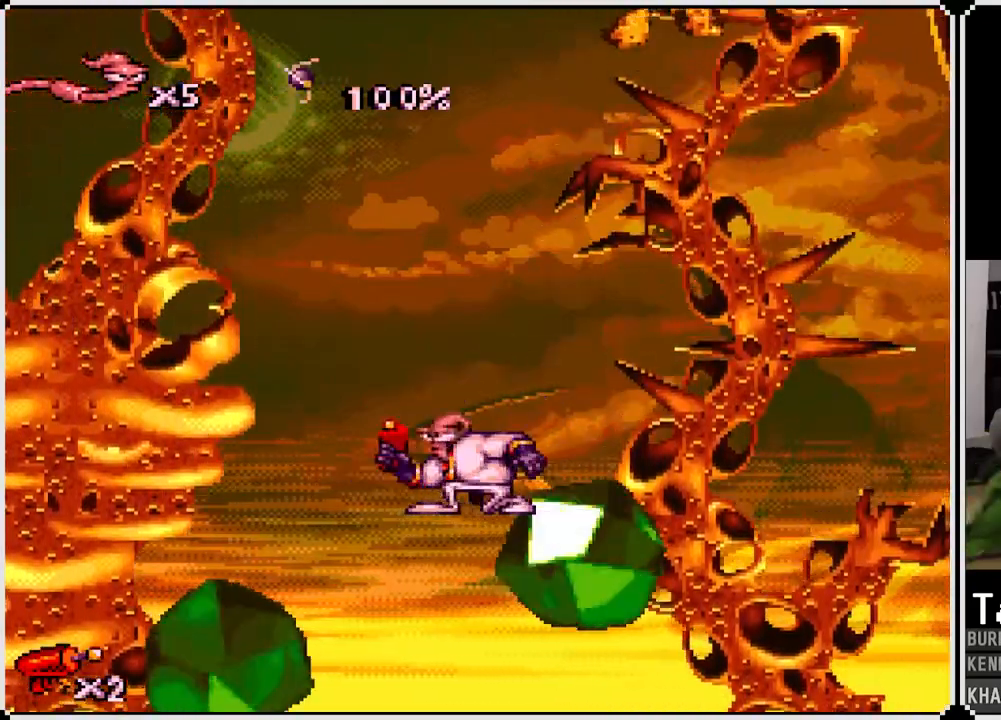
{"buttons": ["DPAD_DOWN"], "left_stick": "center", "right_stick": "center", "events": [[67, "DPAD_DOWN", "down"], [217, "DPAD_DOWN", "up"], [267, "DPAD_DOWN", "down"], [417, "DPAD_DOWN", "up"], [450, "DPAD_DOWN", "down"]]}
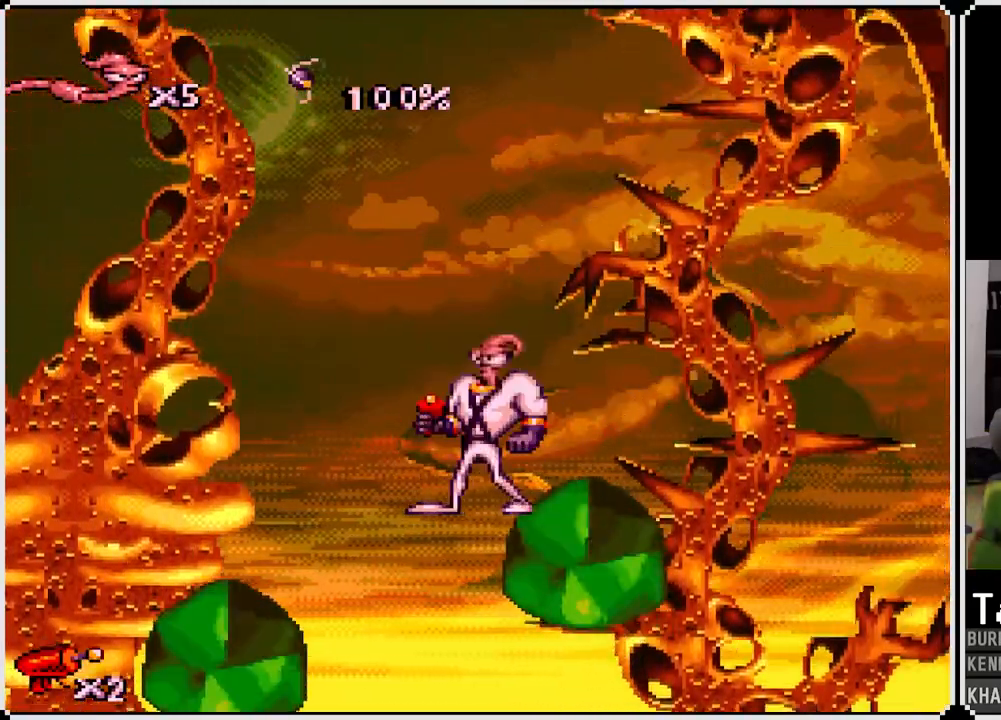
{"buttons": ["DPAD_DOWN"], "left_stick": "center", "right_stick": "center", "events": [[150, "DPAD_DOWN", "up"], [383, "DPAD_DOWN", "down"]]}
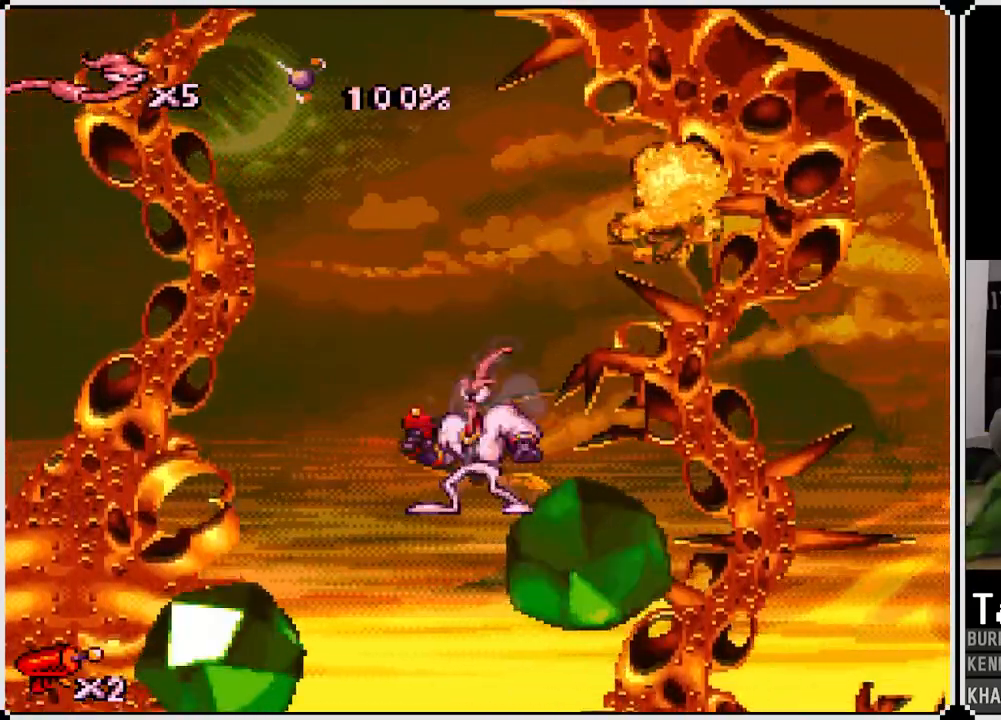
{"buttons": ["DPAD_DOWN"], "left_stick": "center", "right_stick": "center", "events": [[17, "DPAD_DOWN", "up"], [83, "DPAD_DOWN", "down"], [200, "DPAD_DOWN", "up"], [500, "DPAD_DOWN", "down"]]}
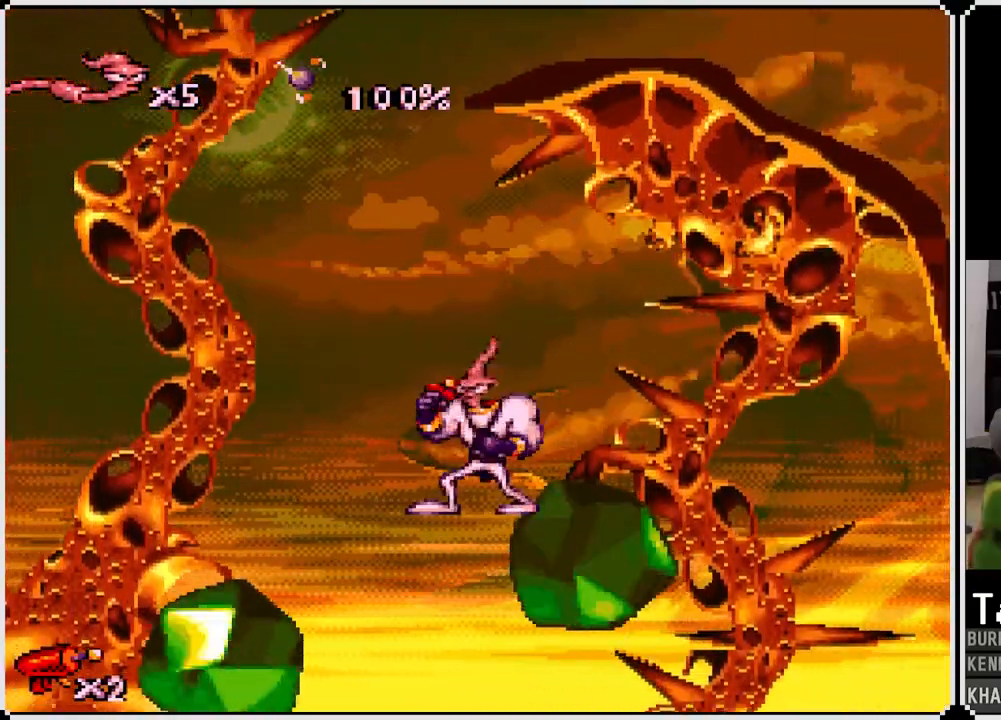
{"buttons": [], "left_stick": "center", "right_stick": "center", "events": [[200, "DPAD_DOWN", "up"]]}
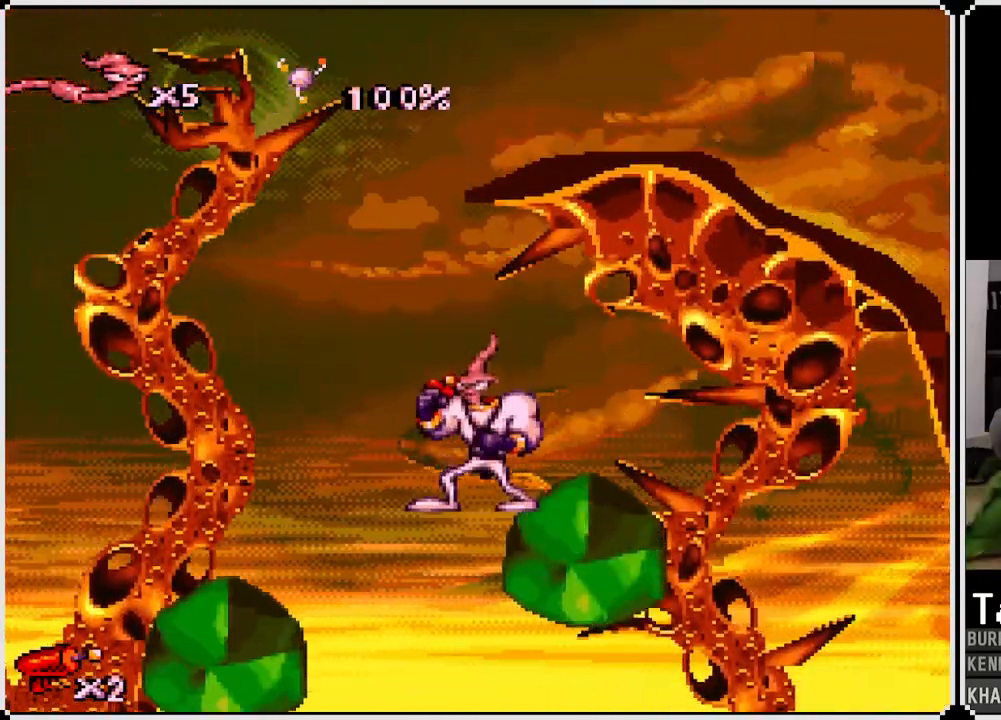
{"buttons": [], "left_stick": "center", "right_stick": "center", "events": []}
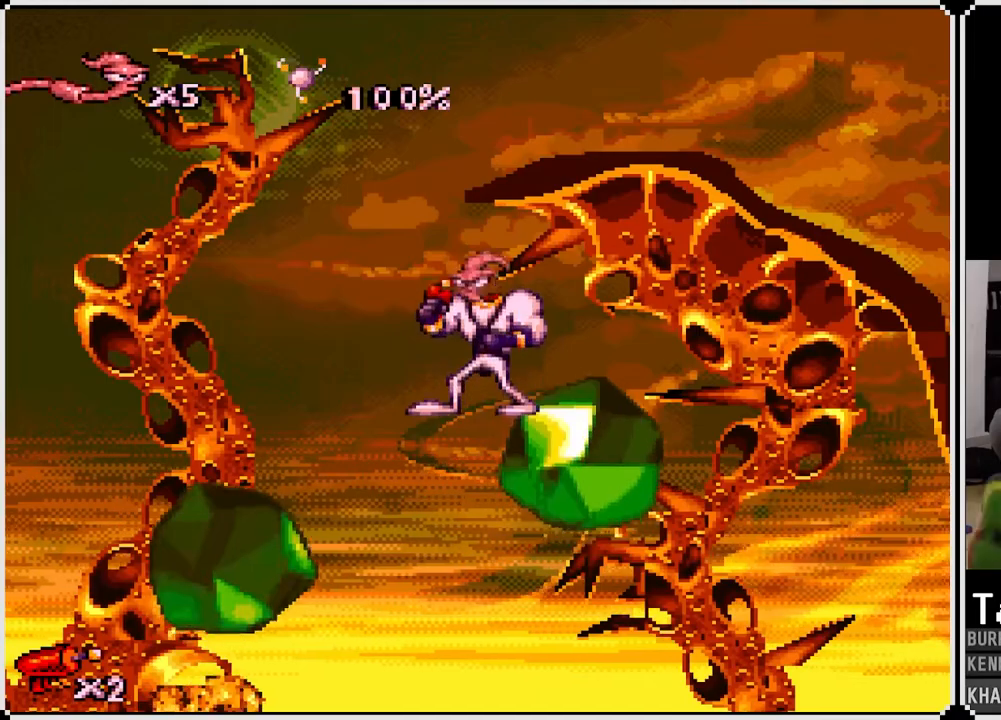
{"buttons": ["CROSS", "DPAD_LEFT"], "left_stick": "center", "right_stick": "center", "events": [[150, "CROSS", "down"], [200, "DPAD_LEFT", "down"]]}
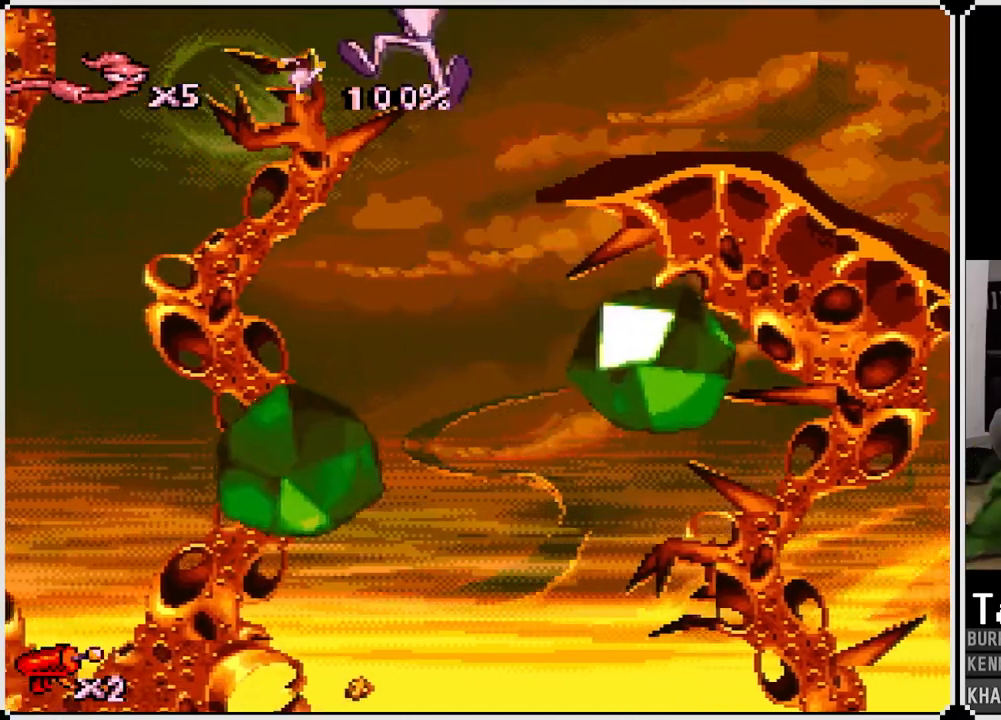
{"buttons": ["CROSS", "DPAD_LEFT"], "left_stick": "center", "right_stick": "center", "events": [[133, "CROSS", "up"], [217, "CROSS", "down"], [350, "CROSS", "up"], [383, "CROSS", "down"]]}
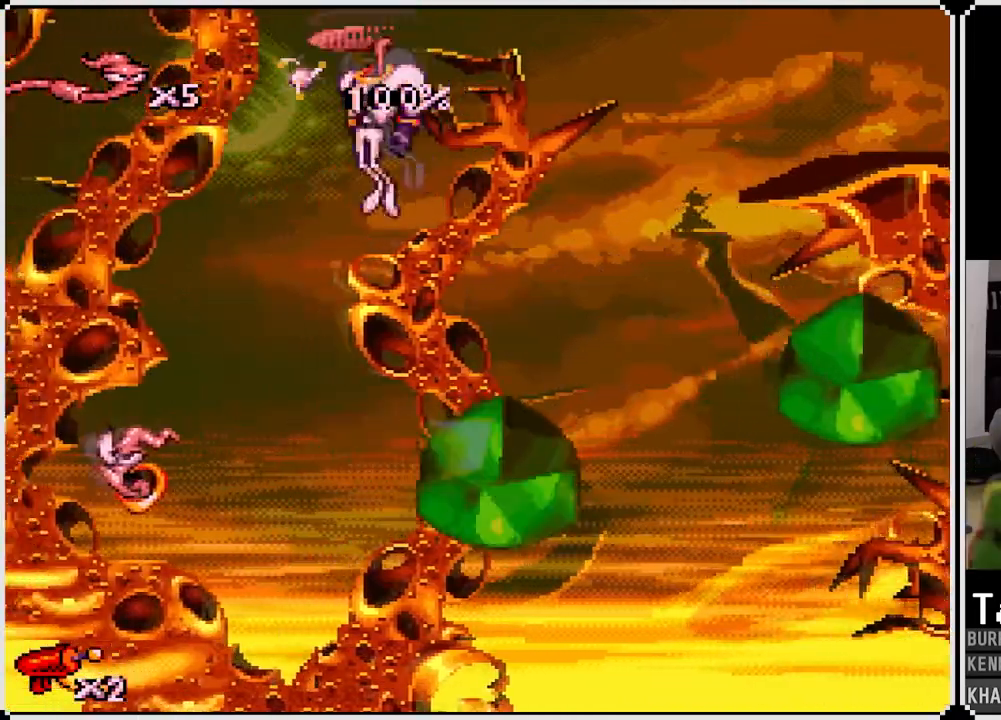
{"buttons": ["CROSS", "DPAD_LEFT"], "left_stick": "center", "right_stick": "center", "events": [[133, "CROSS", "up"], [267, "CROSS", "down"], [417, "CROSS", "up"], [450, "CROSS", "down"]]}
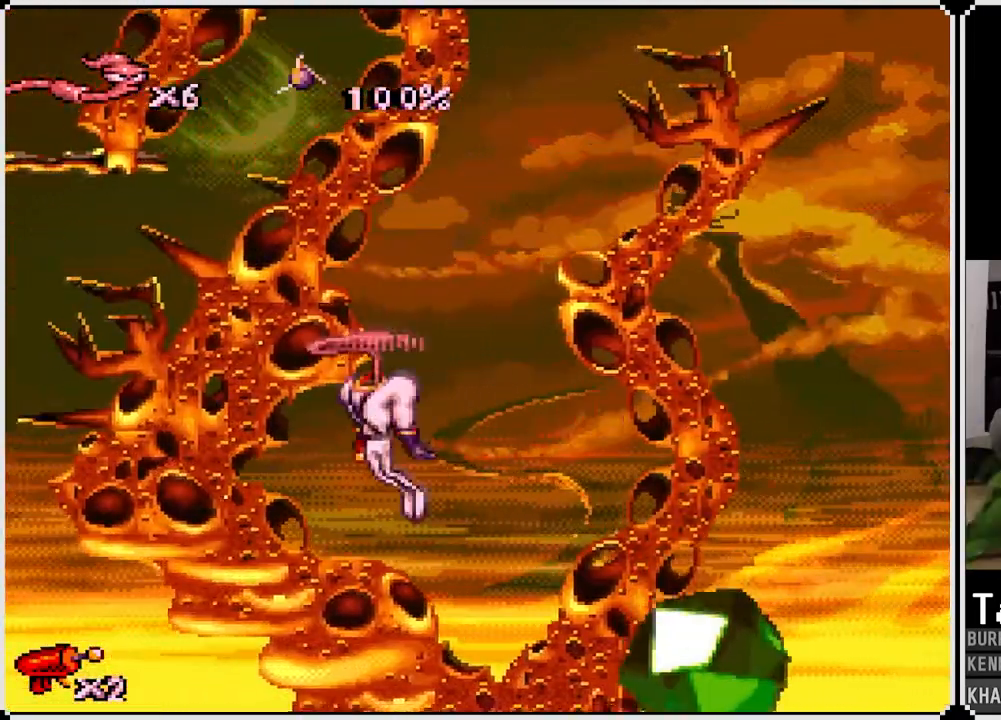
{"buttons": [], "left_stick": "center", "right_stick": "center", "events": [[67, "CROSS", "up"], [133, "DPAD_LEFT", "up"]]}
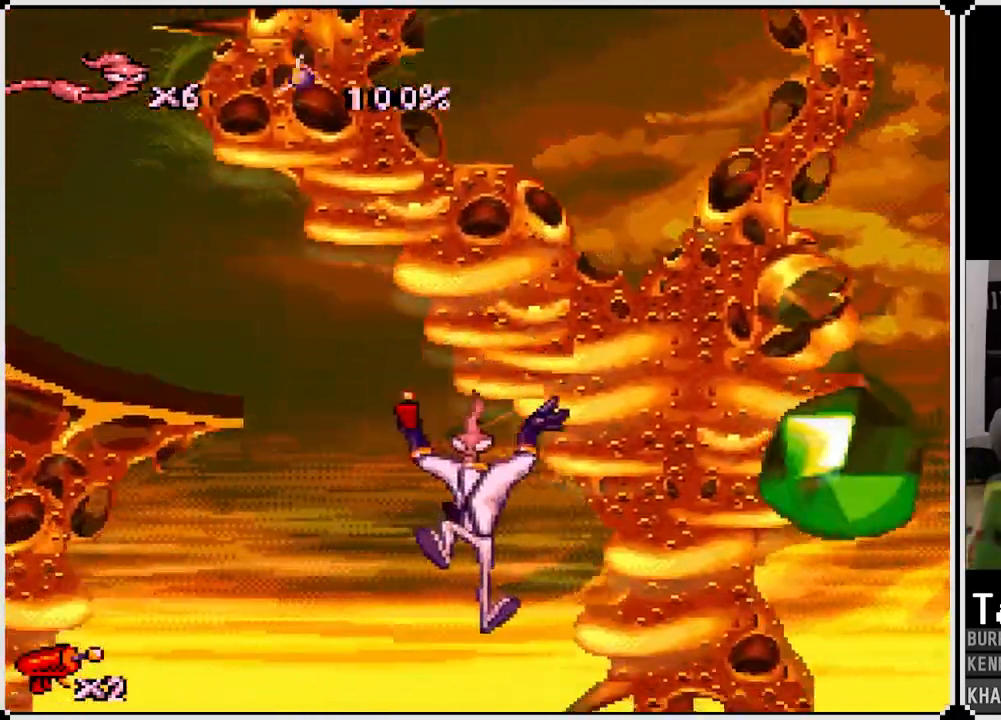
{"buttons": ["DPAD_RIGHT"], "left_stick": "center", "right_stick": "center", "events": [[133, "DPAD_RIGHT", "down"]]}
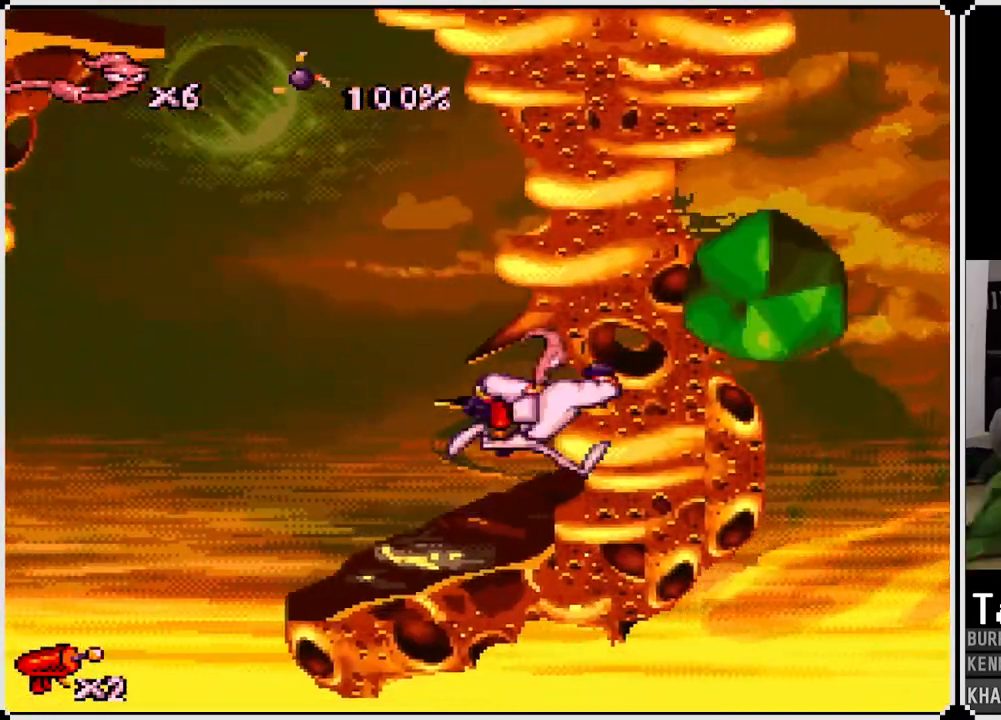
{"buttons": ["DPAD_LEFT"], "left_stick": "center", "right_stick": "center", "events": [[250, "DPAD_RIGHT", "up"], [300, "DPAD_LEFT", "down"]]}